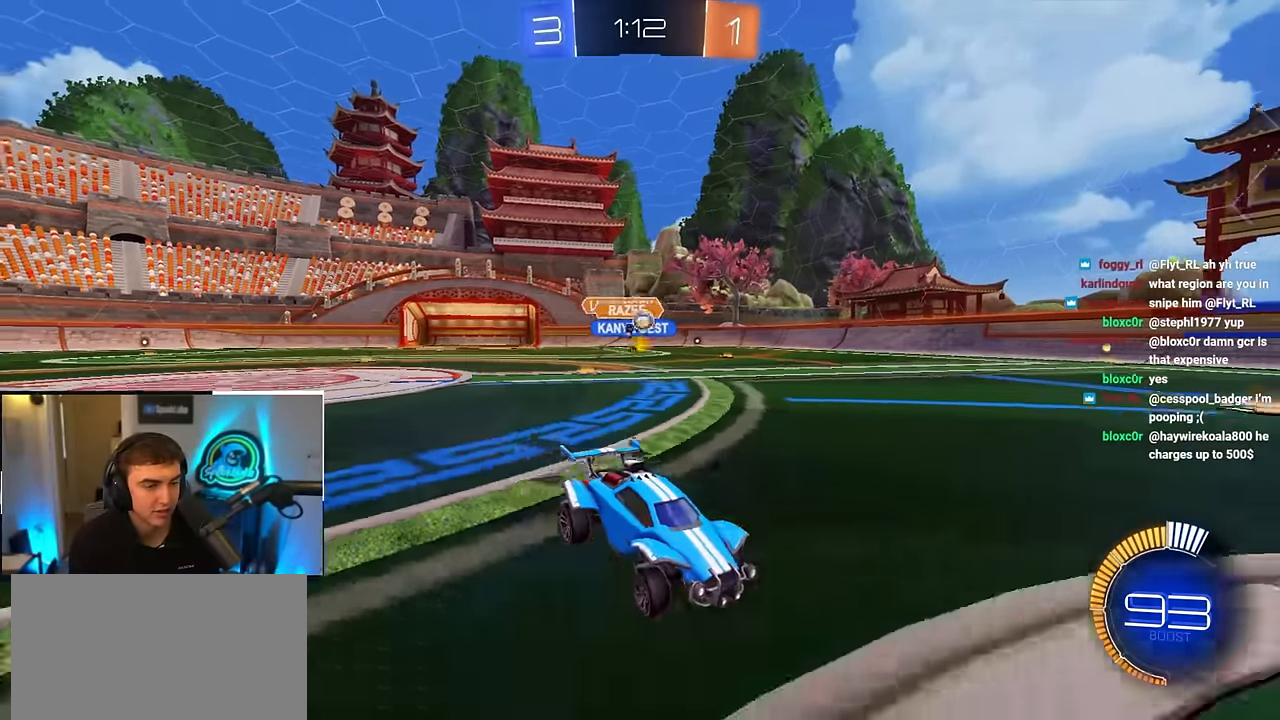
Gameplay with a controller (PlayStation layout); each line is a JSON object with the inputs held at the frame after it. "events" lists button and stick changes between this image and that frame as [ms after this image, input, new state], when the widget could be followed in between.
{"buttons": ["L2"], "left_stick": "up", "right_stick": "center", "events": [[200, "left_stick", "up-left"], [300, "L2", "down"], [317, "left_stick", "up"]]}
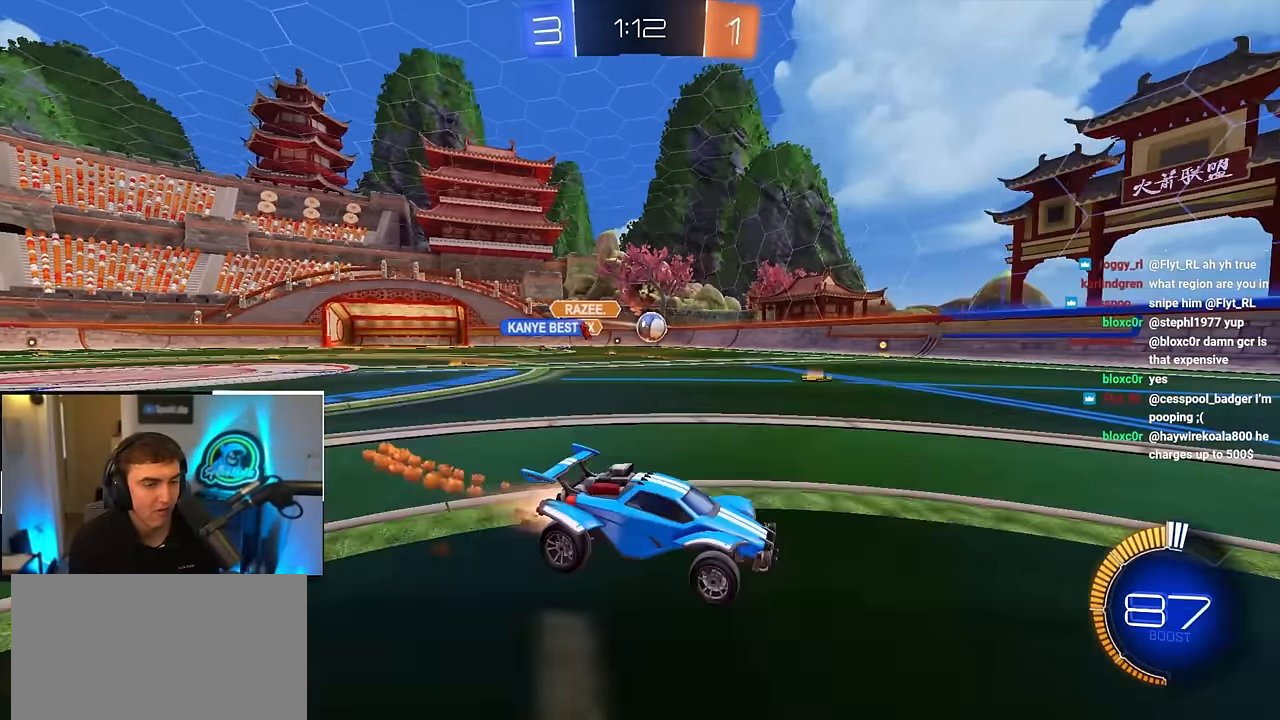
{"buttons": [], "left_stick": "up", "right_stick": "center", "events": [[400, "L2", "up"]]}
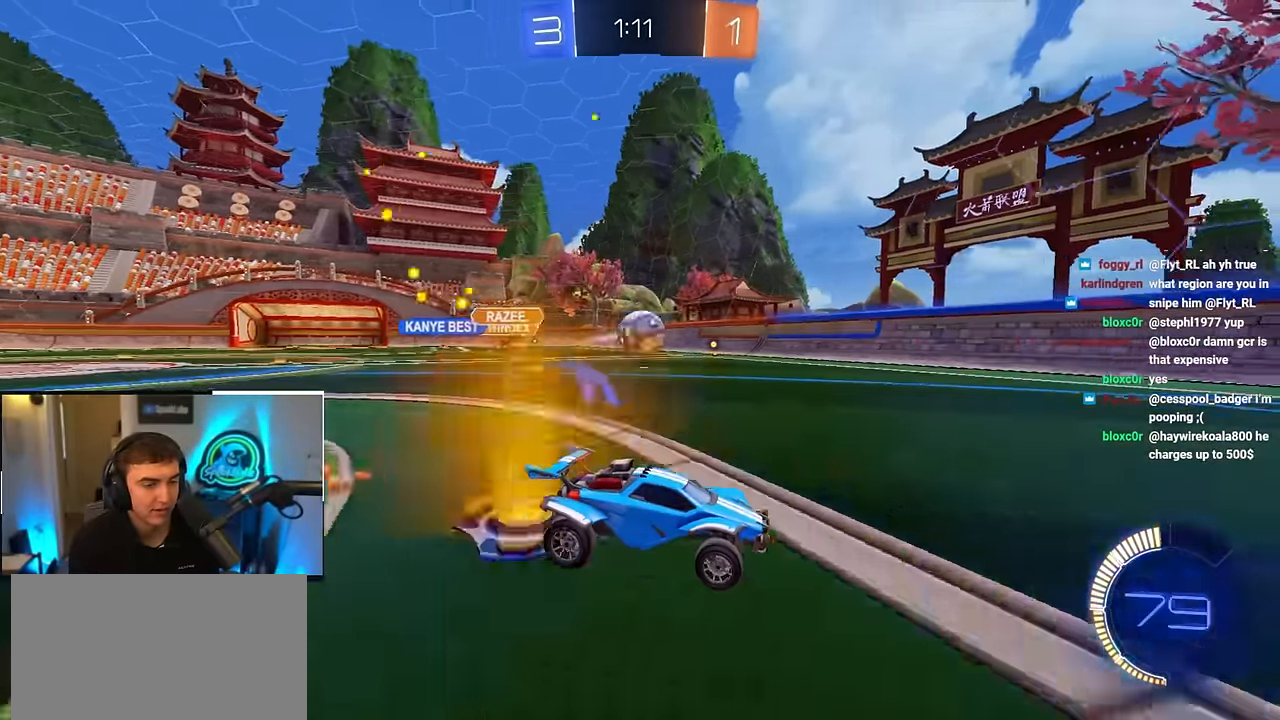
{"buttons": [], "left_stick": "up-right", "right_stick": "center", "events": [[117, "left_stick", "center"], [217, "left_stick", "right"], [333, "left_stick", "up"], [417, "left_stick", "up-right"]]}
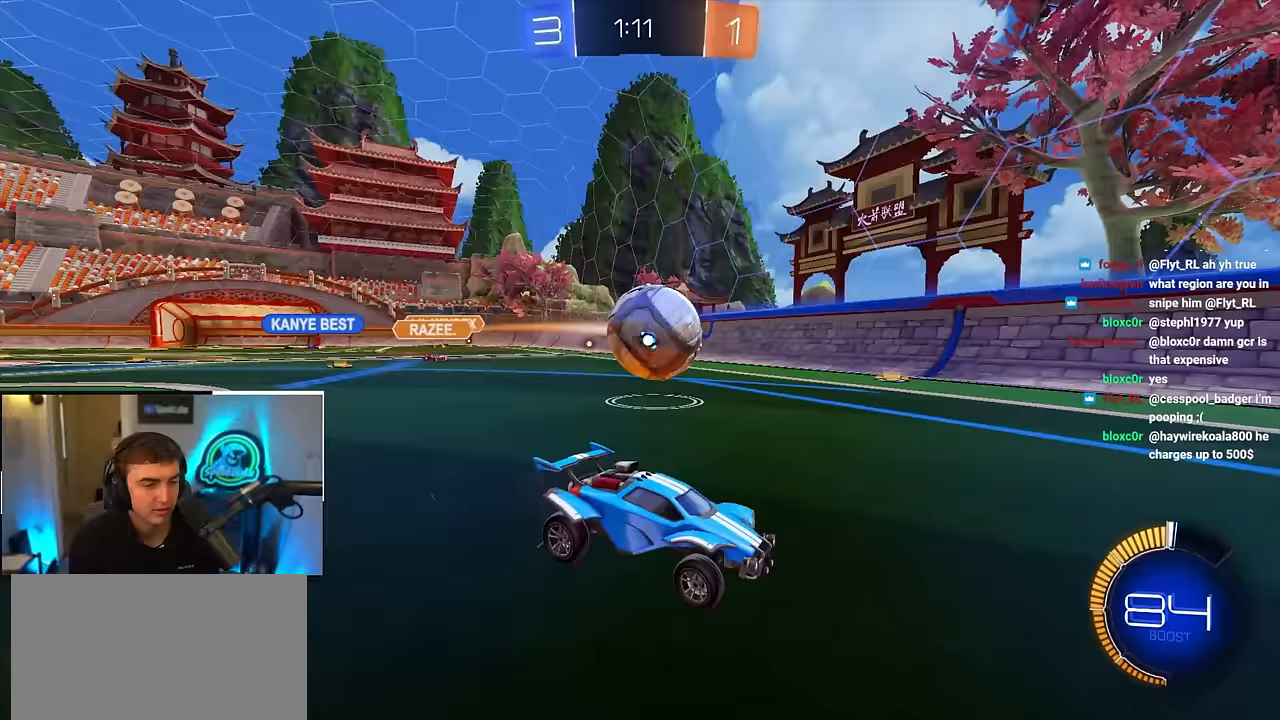
{"buttons": [], "left_stick": "center", "right_stick": "center", "events": [[33, "left_stick", "center"], [383, "left_stick", "up-left"], [500, "left_stick", "center"]]}
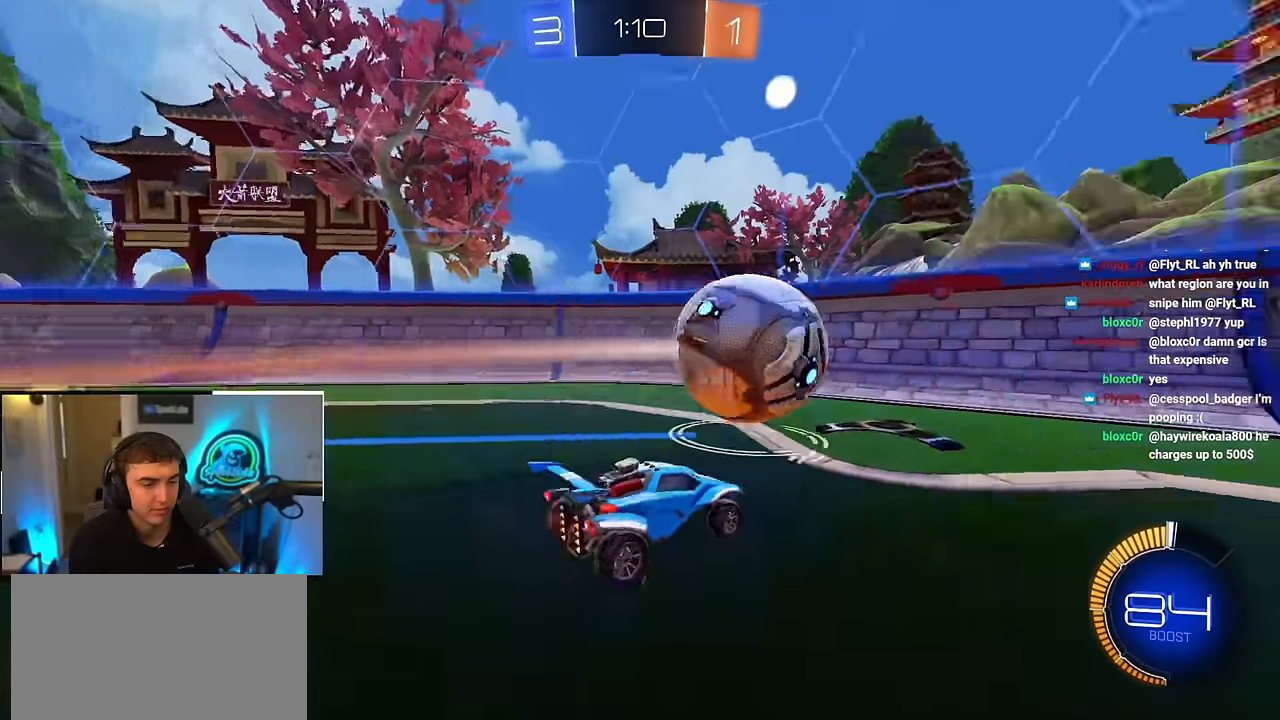
{"buttons": [], "left_stick": "up-right", "right_stick": "center", "events": [[250, "left_stick", "up-right"]]}
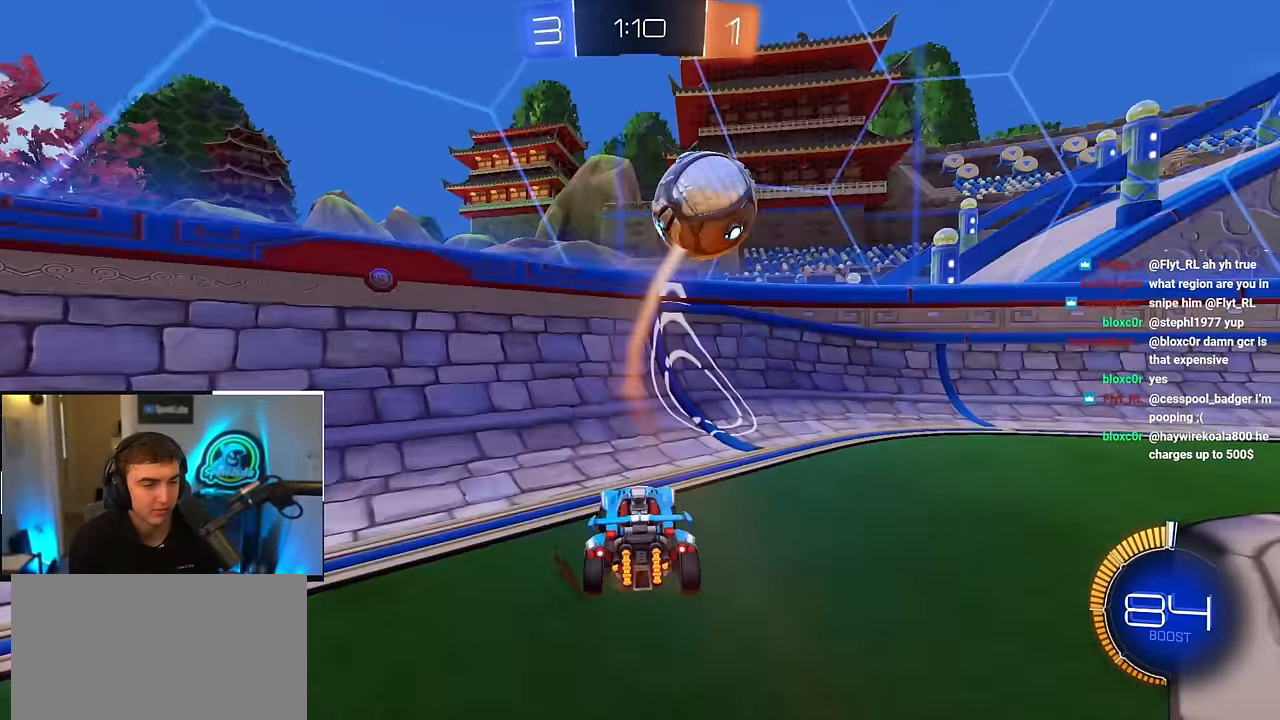
{"buttons": [], "left_stick": "up", "right_stick": "center", "events": [[83, "left_stick", "up"]]}
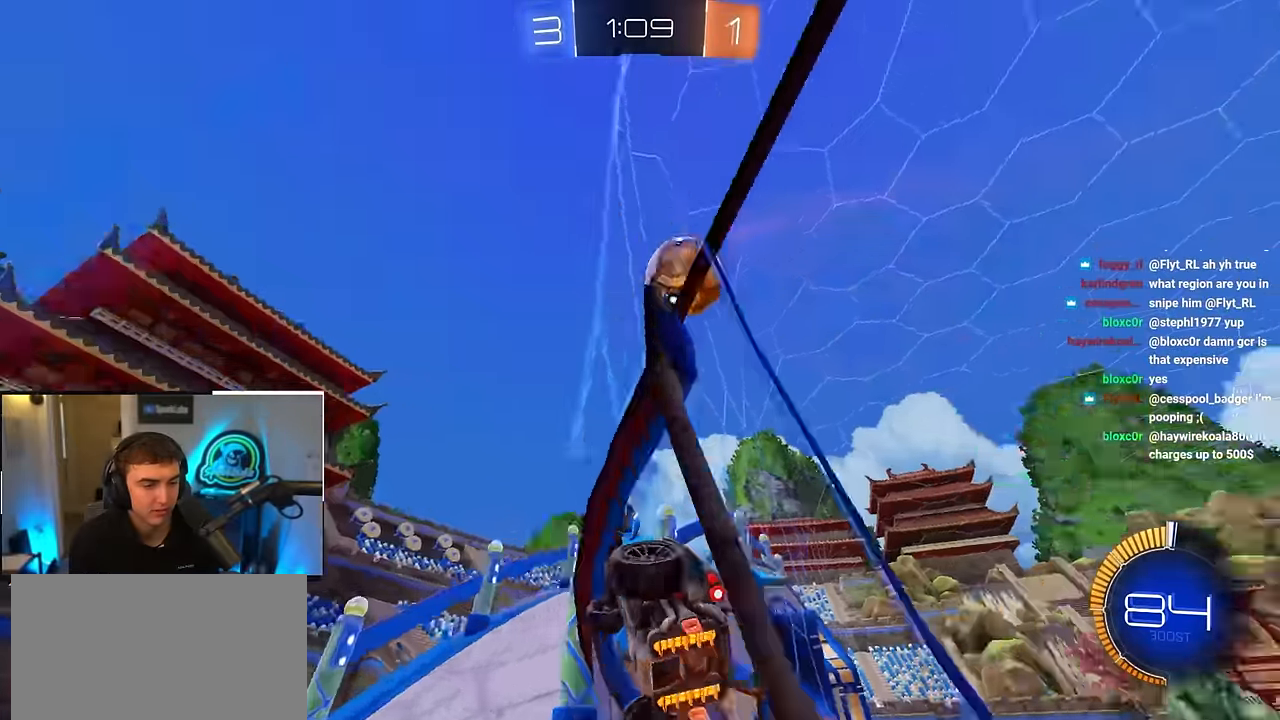
{"buttons": [], "left_stick": "up", "right_stick": "center", "events": []}
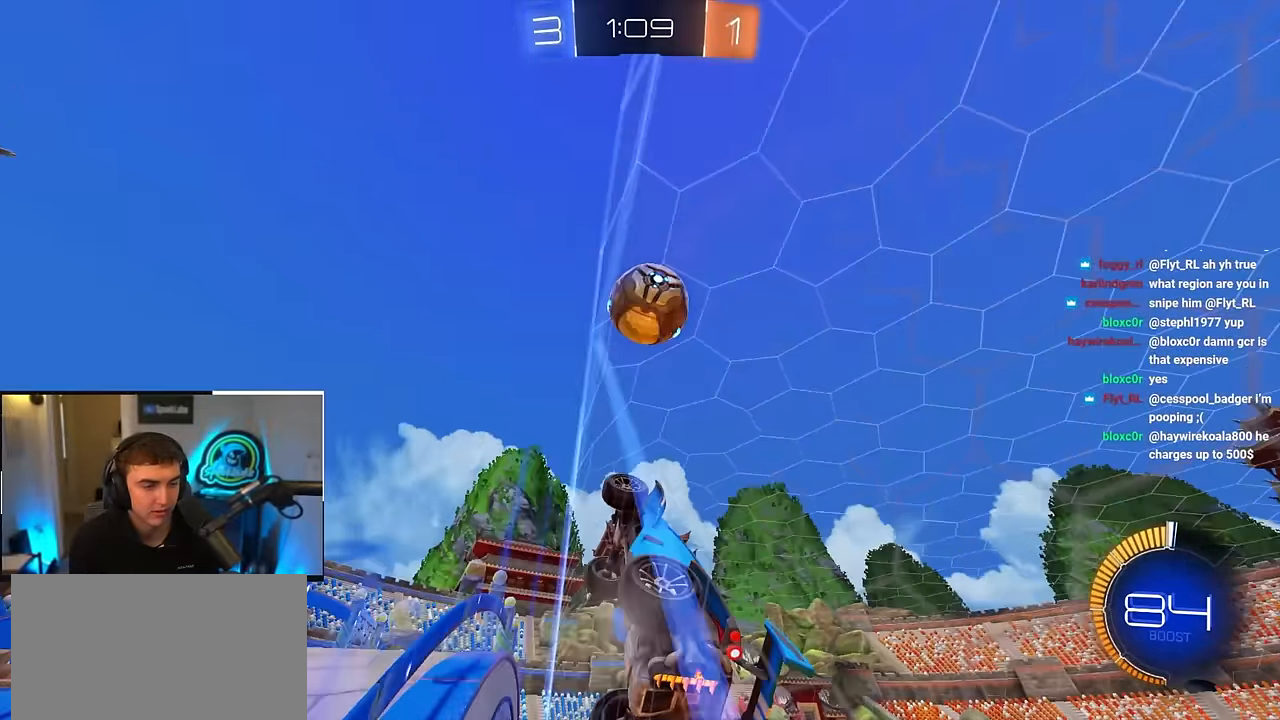
{"buttons": [], "left_stick": "up", "right_stick": "down", "events": [[150, "right_stick", "down"]]}
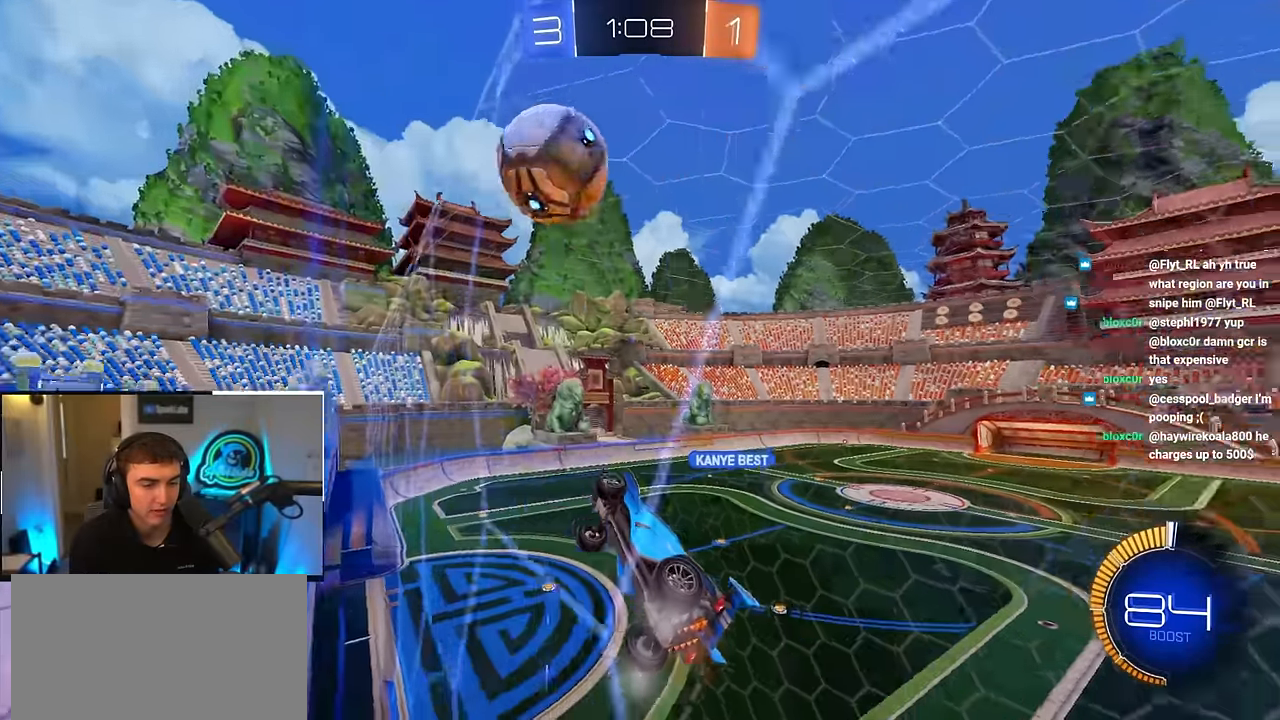
{"buttons": [], "left_stick": "up", "right_stick": "down-right", "events": [[217, "right_stick", "down-right"]]}
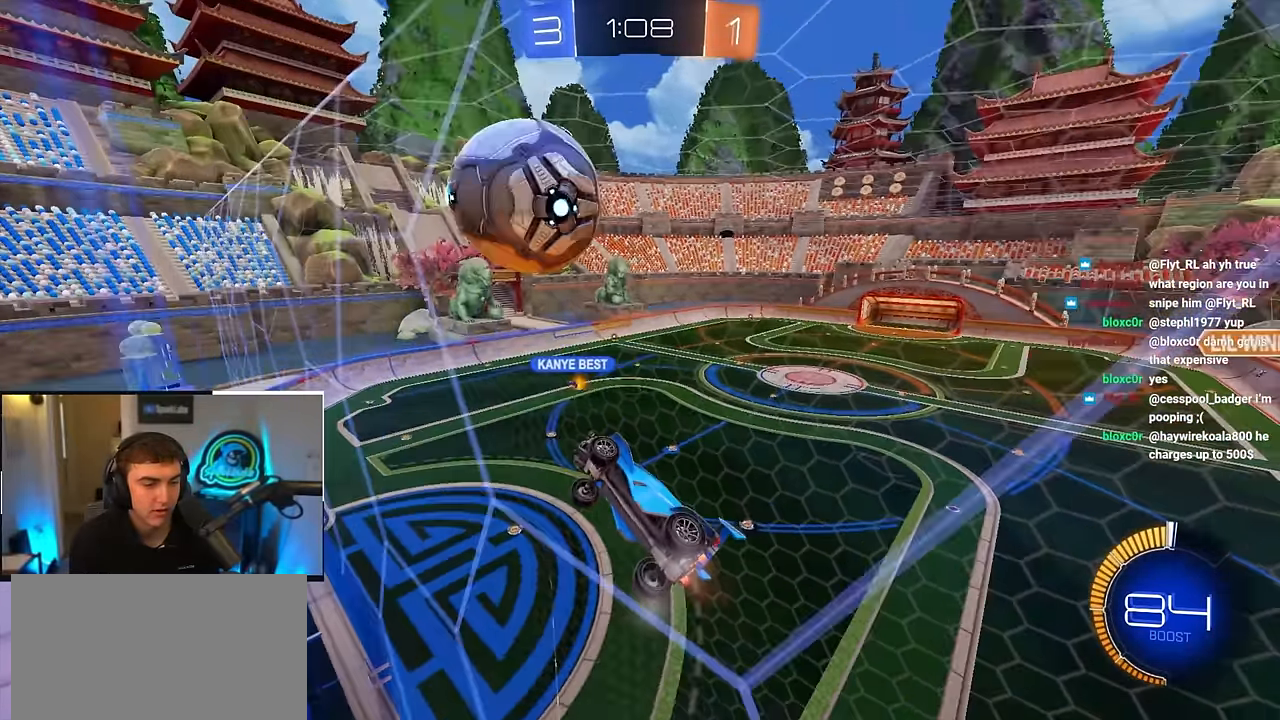
{"buttons": [], "left_stick": "up", "right_stick": "center", "events": [[67, "left_stick", "up-right"], [217, "right_stick", "center"], [333, "left_stick", "up"]]}
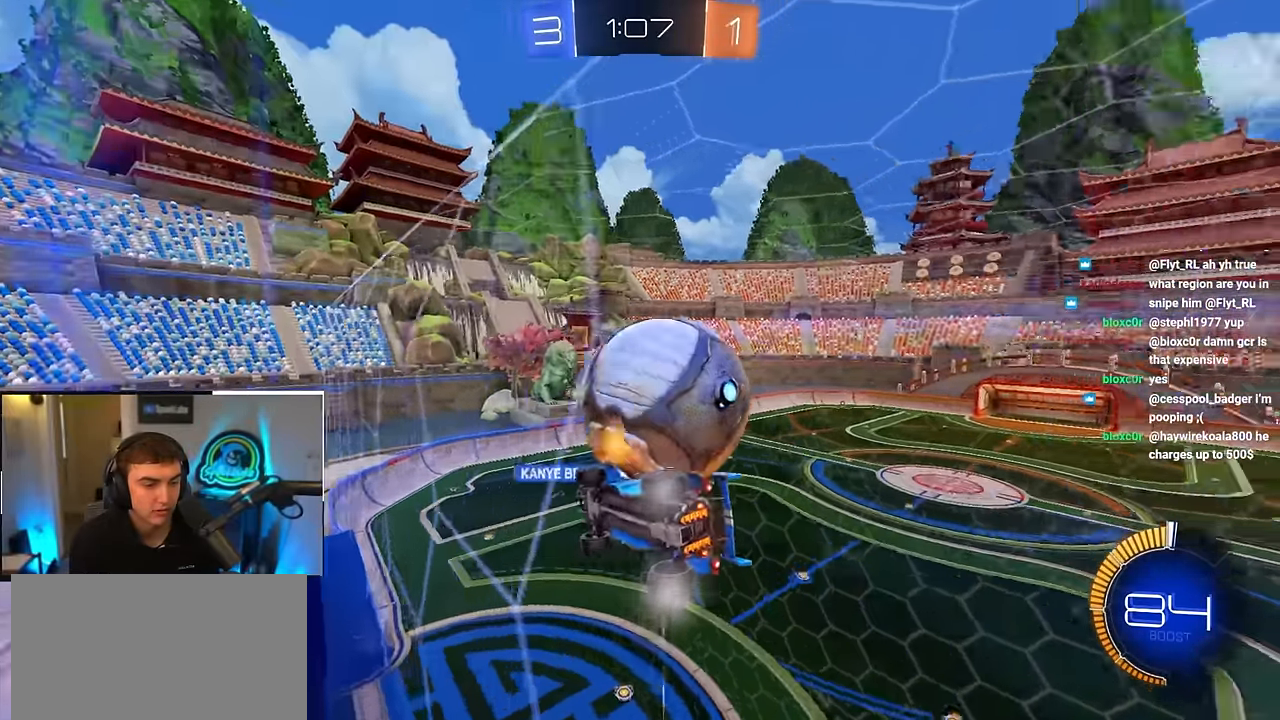
{"buttons": ["CROSS"], "left_stick": "up-right", "right_stick": "center", "events": [[200, "left_stick", "down-left"], [267, "left_stick", "up"], [450, "left_stick", "up-right"], [483, "CROSS", "down"]]}
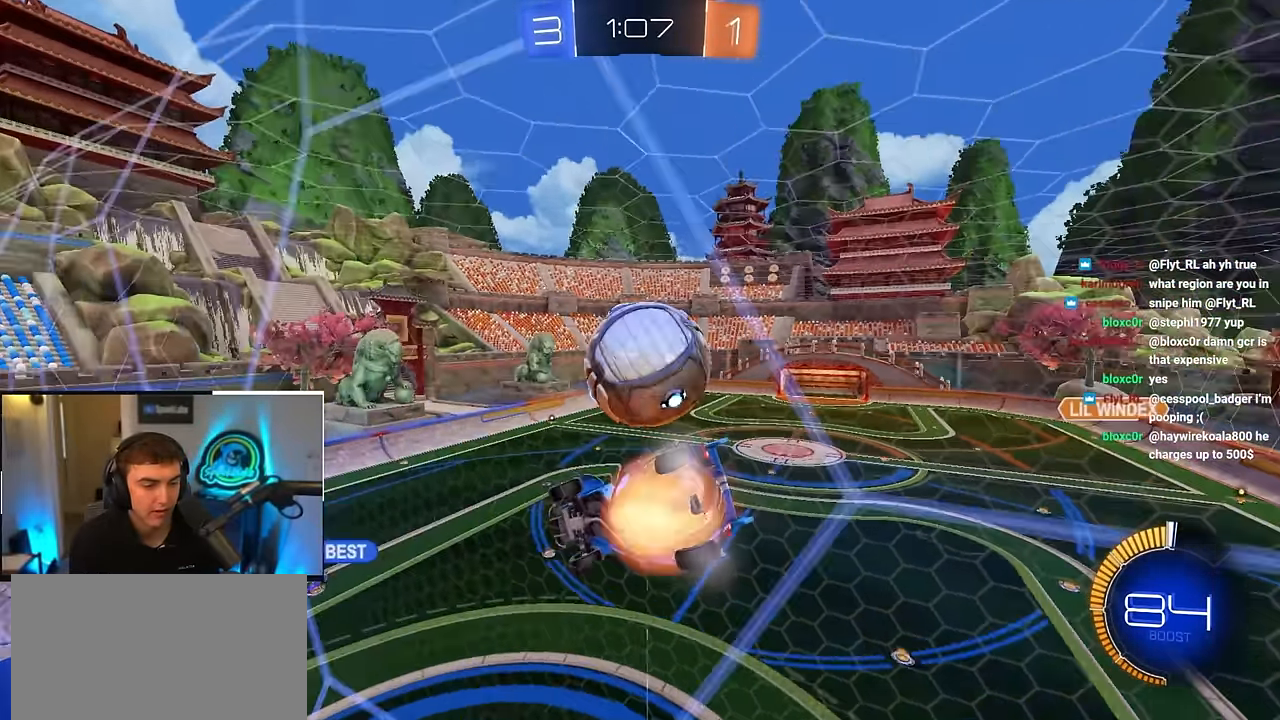
{"buttons": ["L2"], "left_stick": "center", "right_stick": "center", "events": [[67, "left_stick", "left"], [83, "SQUARE", "down"], [133, "left_stick", "down"], [167, "CROSS", "up"], [233, "L2", "down"], [250, "SQUARE", "up"], [367, "left_stick", "center"], [417, "L2", "up"], [500, "L2", "down"]]}
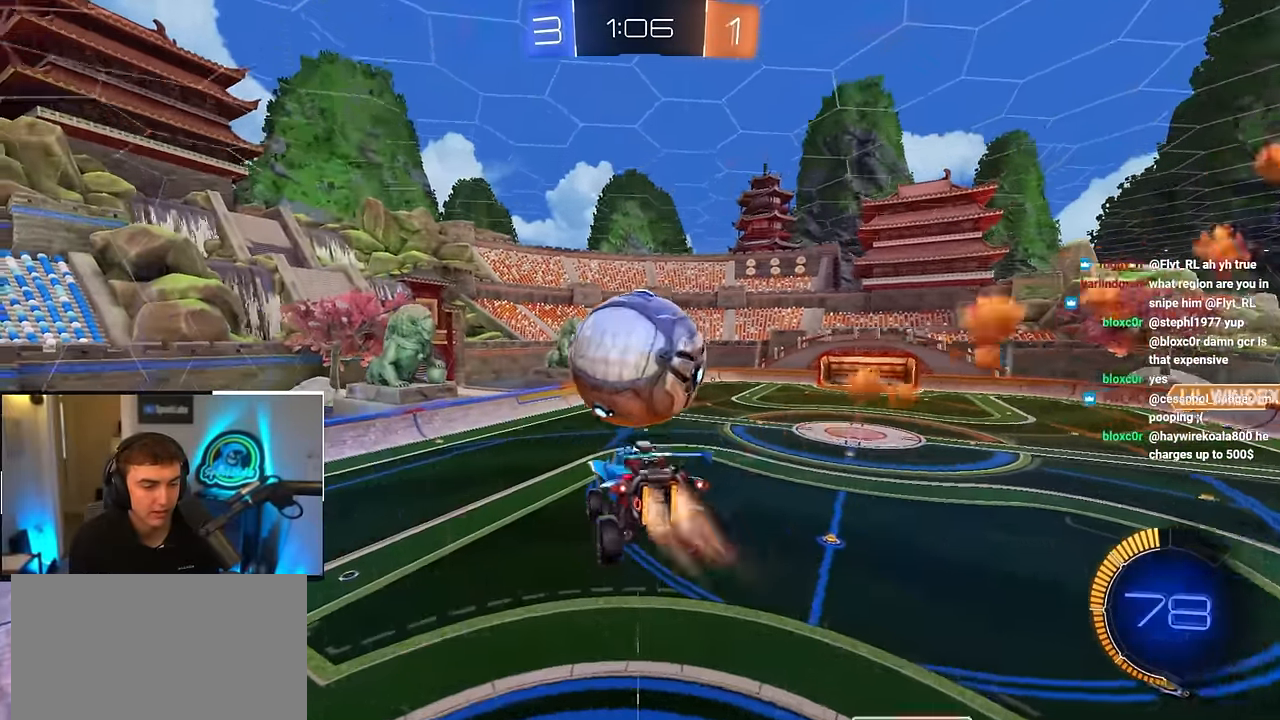
{"buttons": [], "left_stick": "center", "right_stick": "center", "events": [[133, "L2", "up"], [267, "left_stick", "left"], [433, "left_stick", "center"]]}
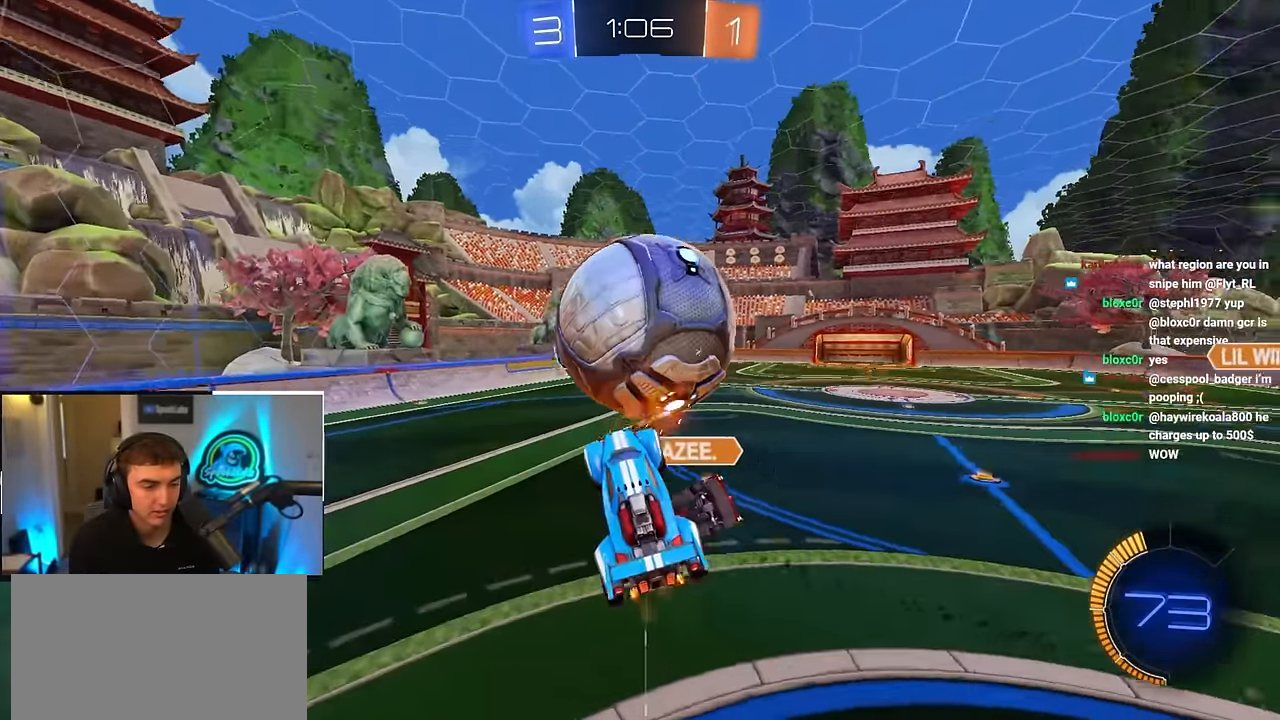
{"buttons": [], "left_stick": "up-left", "right_stick": "center", "events": [[100, "left_stick", "up"], [400, "left_stick", "up-left"]]}
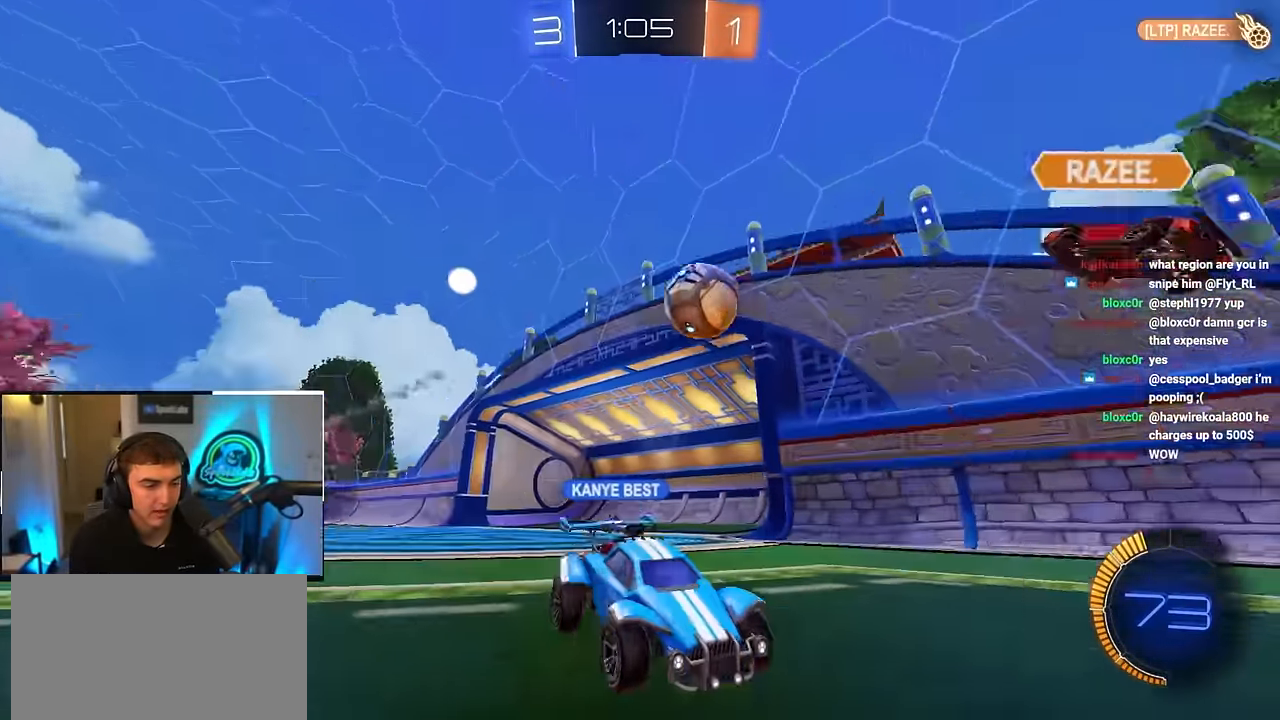
{"buttons": [], "left_stick": "up", "right_stick": "center", "events": [[83, "left_stick", "up"], [183, "left_stick", "up-left"], [467, "left_stick", "up"]]}
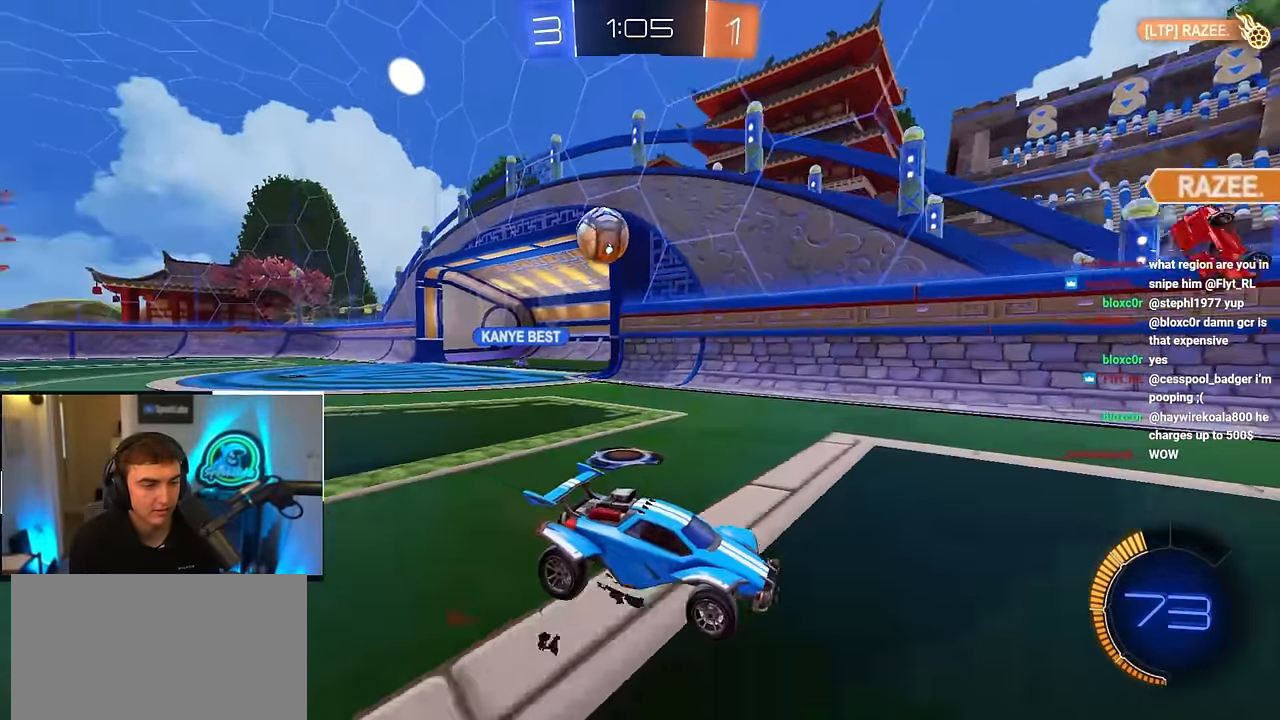
{"buttons": [], "left_stick": "down-right", "right_stick": "center", "events": [[117, "left_stick", "up-right"], [233, "TRIANGLE", "down"], [267, "left_stick", "up"], [283, "TRIANGLE", "up"], [417, "left_stick", "down-right"]]}
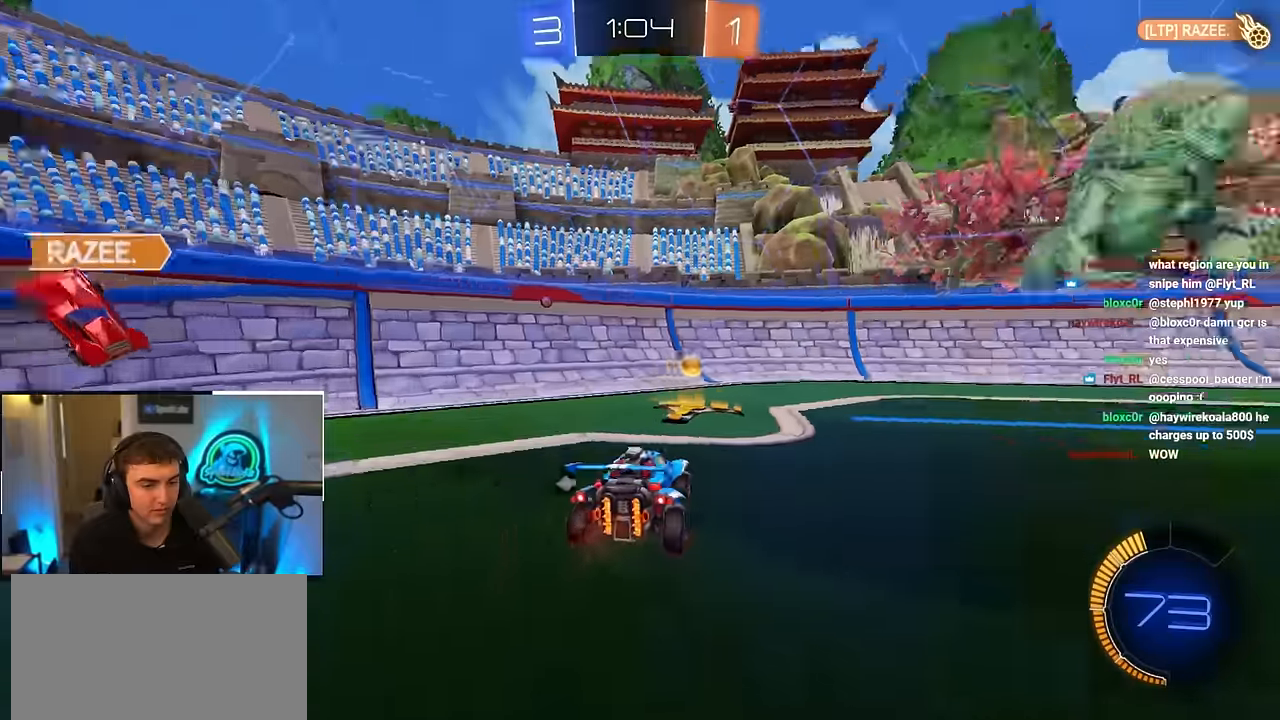
{"buttons": [], "left_stick": "up-right", "right_stick": "center", "events": [[100, "L2", "down"], [100, "left_stick", "up"], [250, "left_stick", "up-right"], [267, "L2", "up"], [300, "TRIANGLE", "down"], [333, "R1", "down"], [350, "TRIANGLE", "up"], [450, "R1", "up"]]}
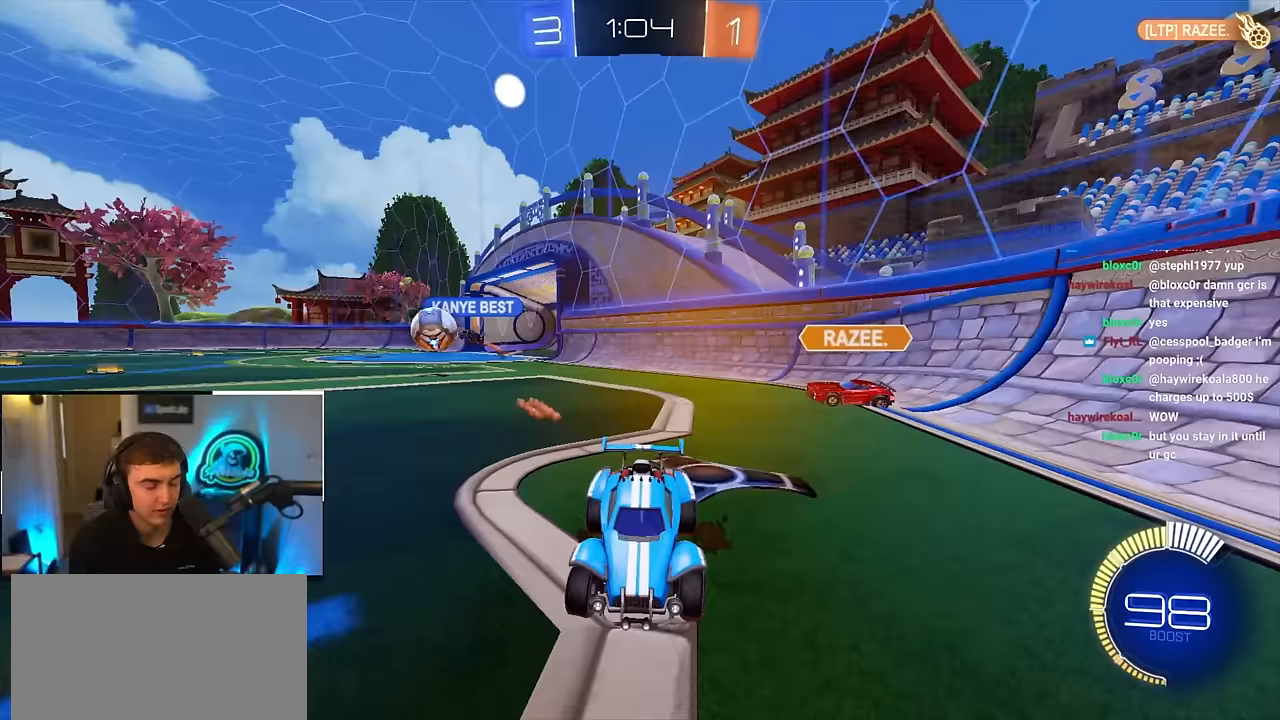
{"buttons": ["L2"], "left_stick": "up", "right_stick": "center", "events": [[250, "R1", "down"], [317, "R1", "up"], [367, "L2", "down"], [367, "left_stick", "up"]]}
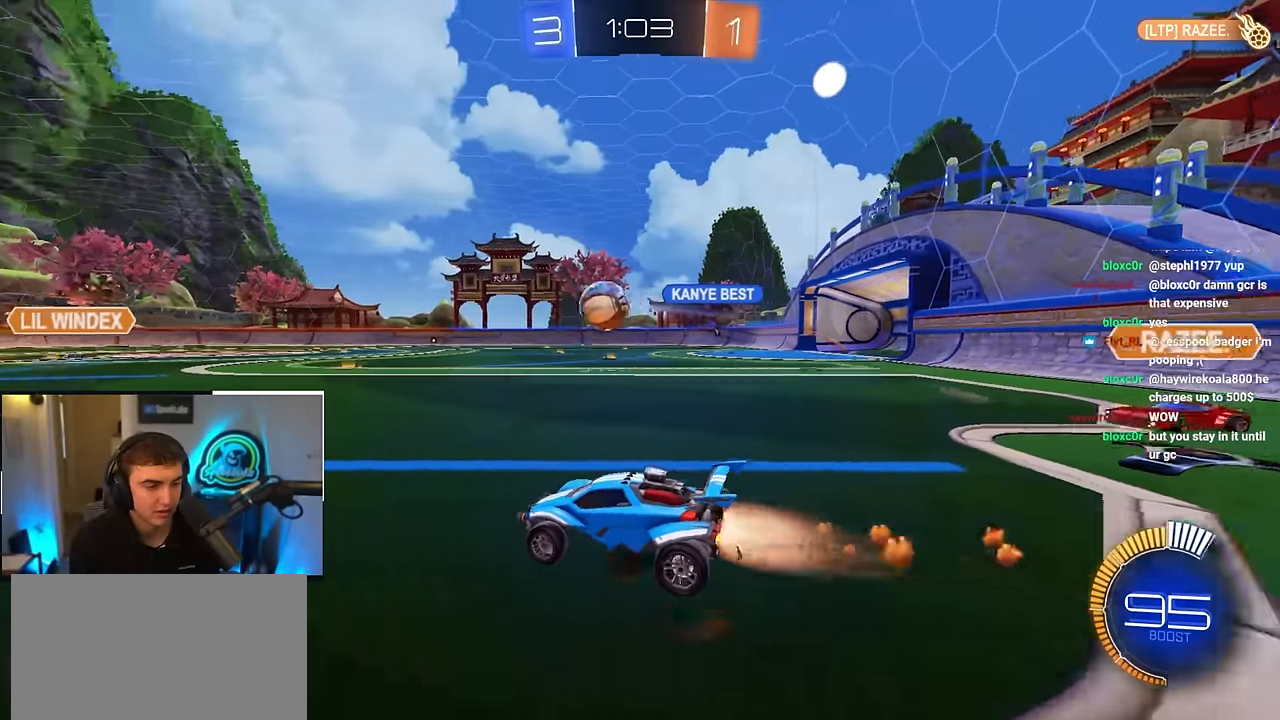
{"buttons": ["L2"], "left_stick": "center", "right_stick": "center", "events": [[167, "TRIANGLE", "down"], [167, "left_stick", "up-left"], [267, "TRIANGLE", "up"], [400, "left_stick", "center"]]}
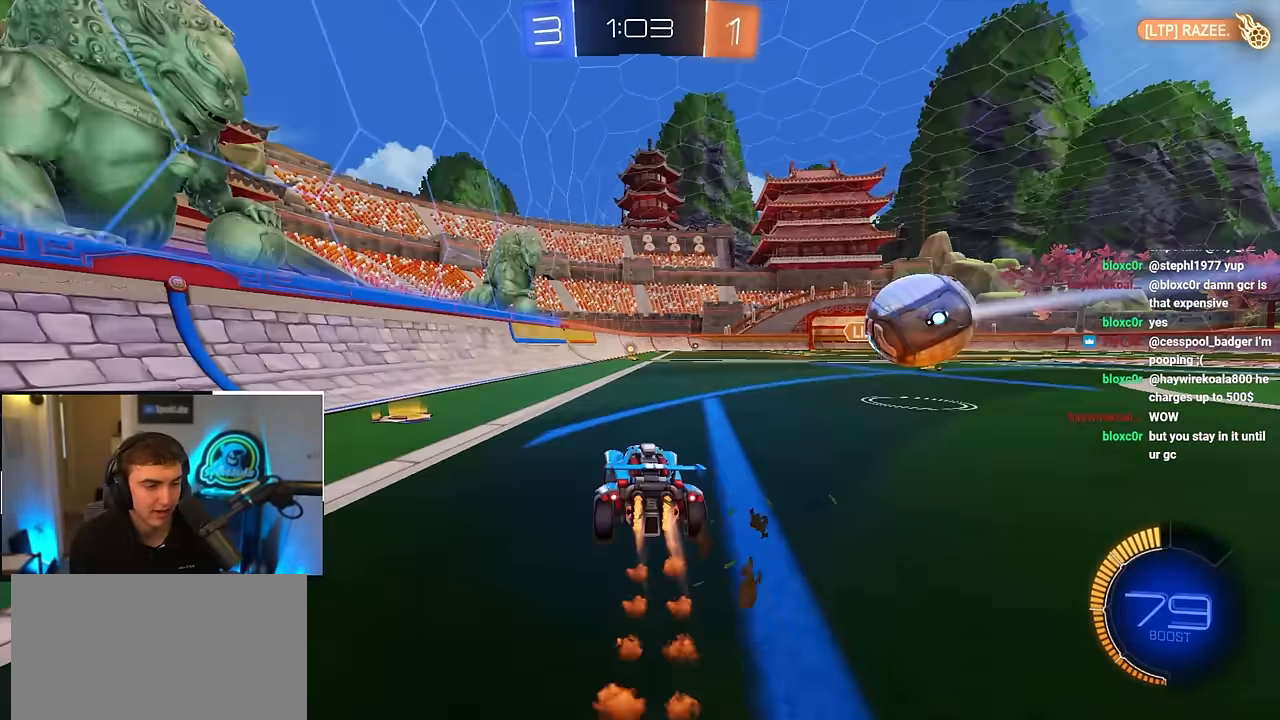
{"buttons": ["L2"], "left_stick": "up", "right_stick": "center", "events": [[17, "TRIANGLE", "down"], [100, "TRIANGLE", "up"], [217, "left_stick", "up-left"], [333, "left_stick", "up"]]}
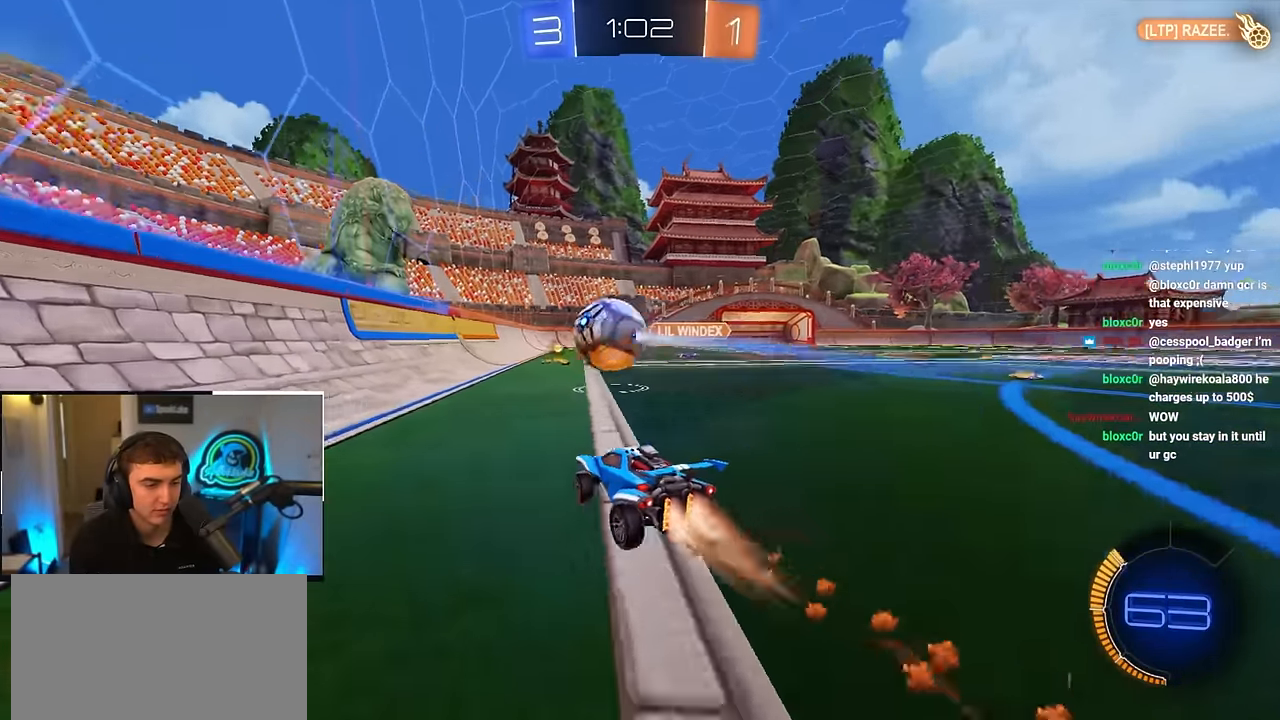
{"buttons": [], "left_stick": "right", "right_stick": "center", "events": [[250, "left_stick", "up-left"], [333, "L2", "up"], [433, "left_stick", "right"]]}
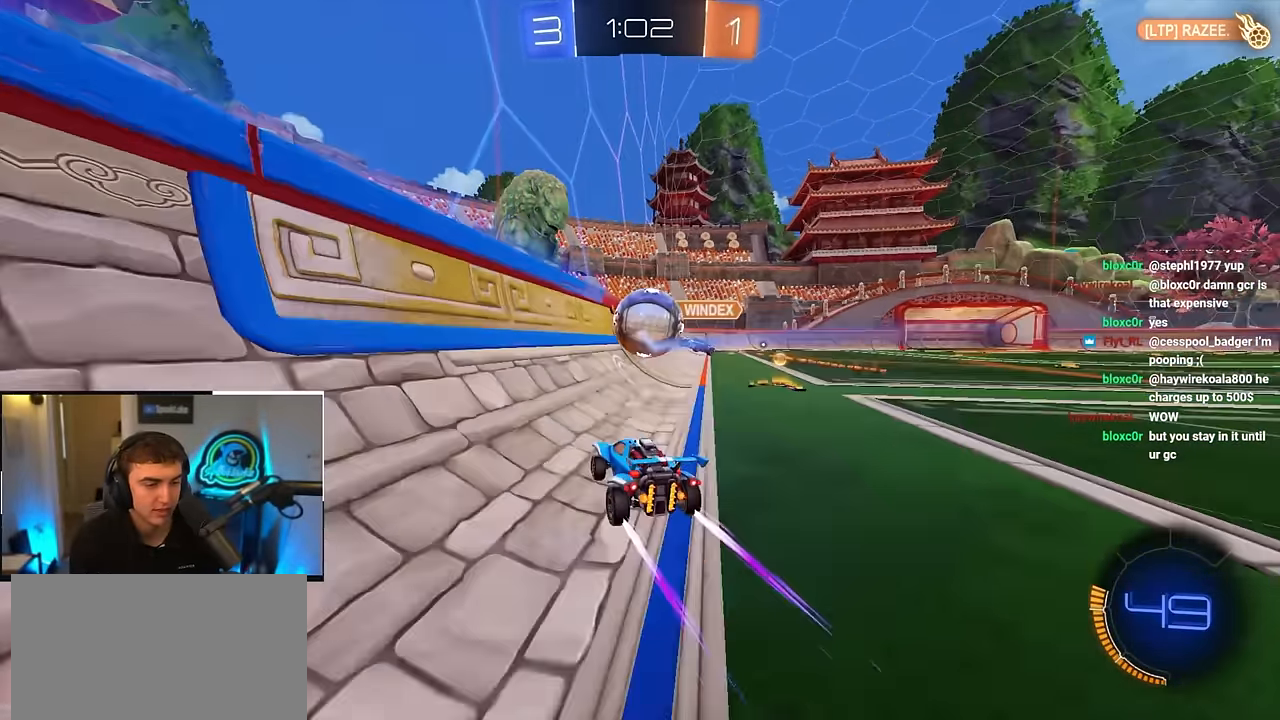
{"buttons": ["R1"], "left_stick": "right", "right_stick": "center", "events": [[67, "R1", "down"], [233, "R1", "up"], [450, "R1", "down"]]}
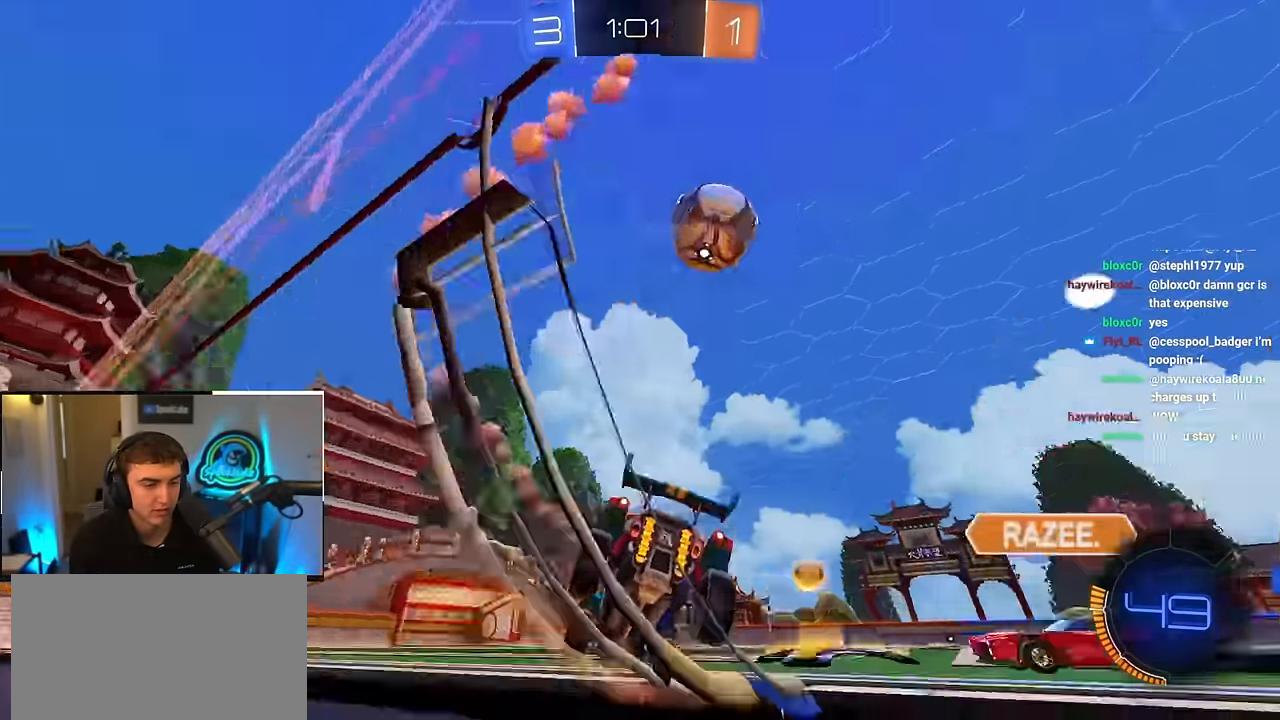
{"buttons": [], "left_stick": "up-right", "right_stick": "center", "events": [[33, "R1", "up"], [250, "left_stick", "up-right"], [333, "TRIANGLE", "down"], [467, "TRIANGLE", "up"]]}
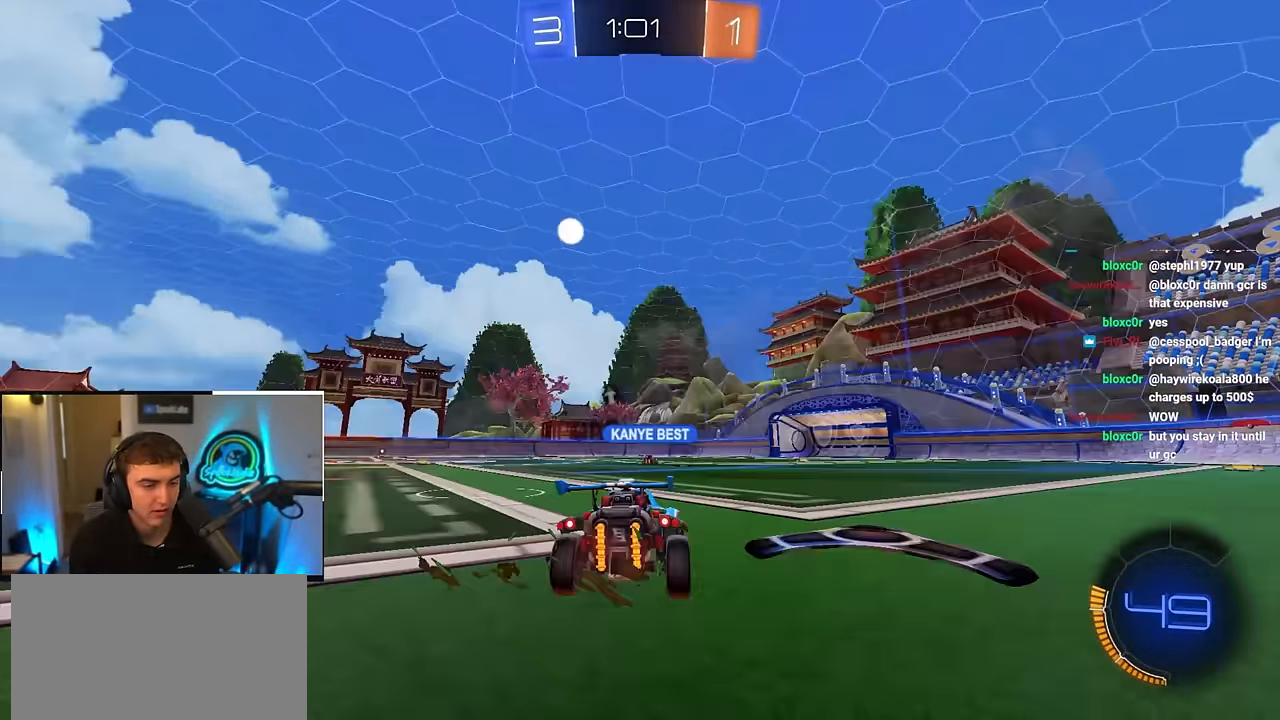
{"buttons": [], "left_stick": "up", "right_stick": "center", "events": [[50, "left_stick", "up"]]}
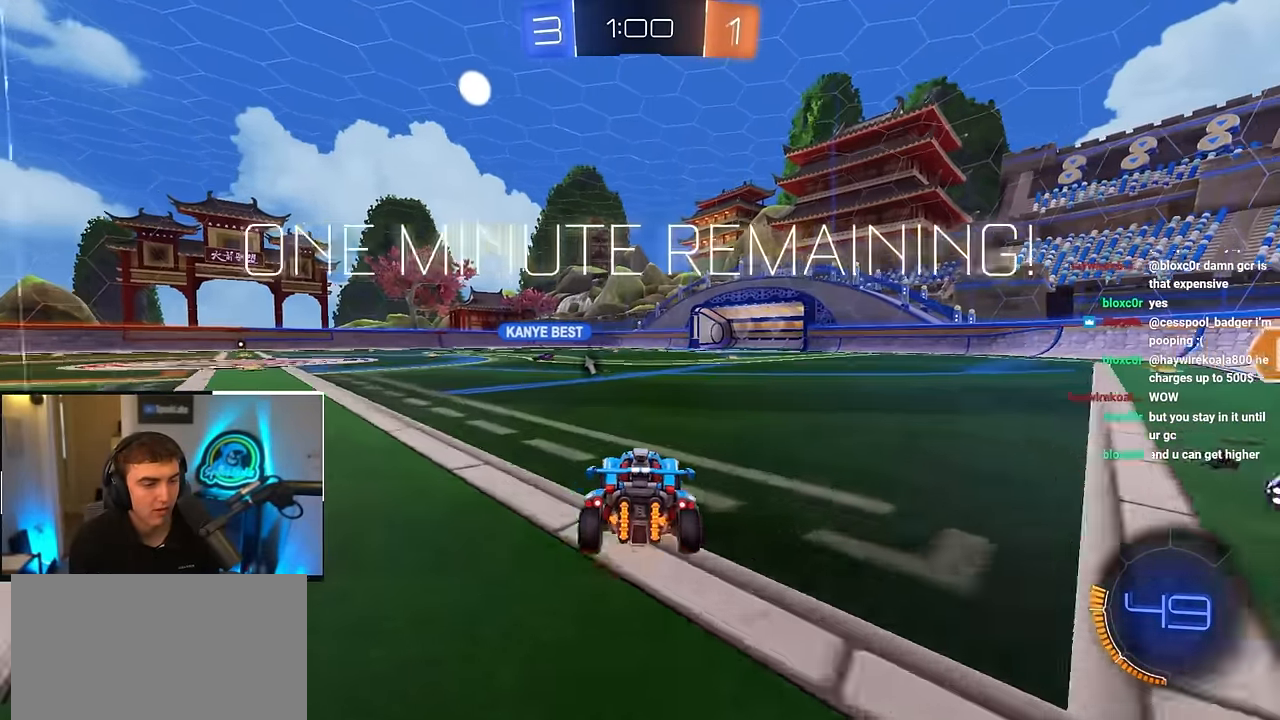
{"buttons": ["R1"], "left_stick": "up", "right_stick": "center", "events": [[33, "CROSS", "down"], [167, "R1", "down"], [217, "SQUARE", "down"], [233, "TRIANGLE", "down"], [267, "CROSS", "up"], [367, "SQUARE", "up"], [400, "TRIANGLE", "up"]]}
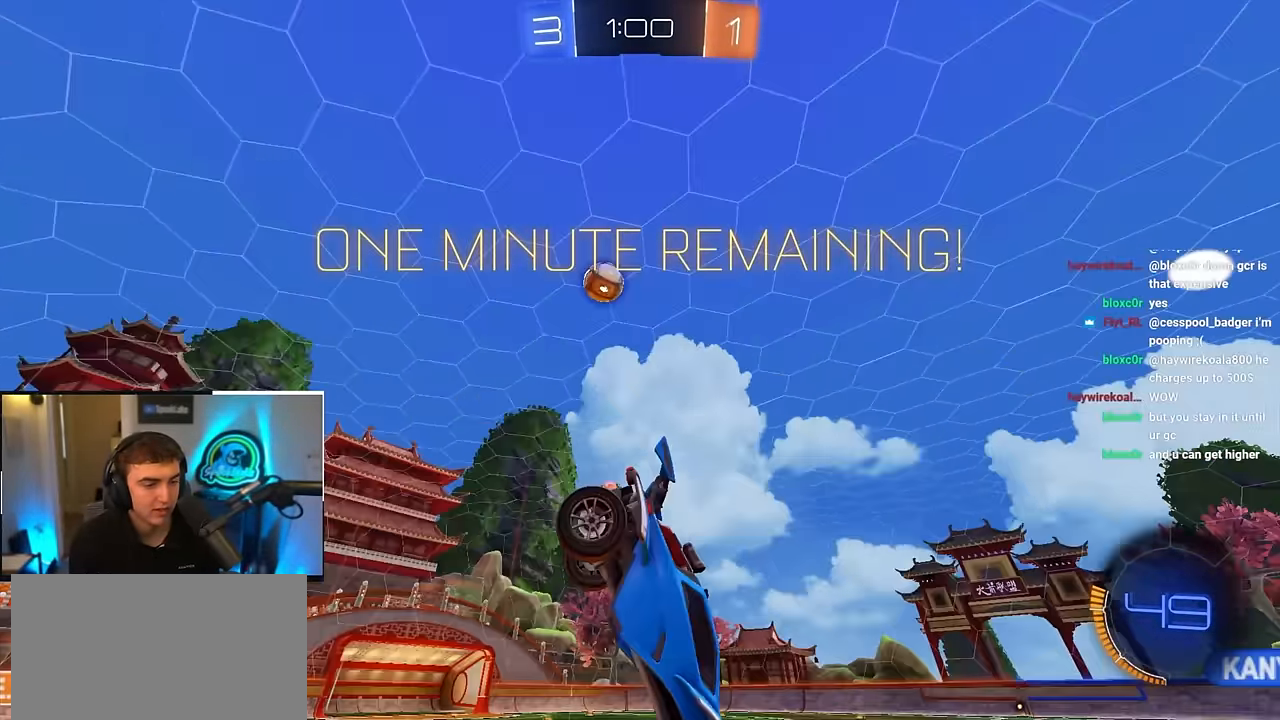
{"buttons": [], "left_stick": "up", "right_stick": "center", "events": [[33, "R1", "up"]]}
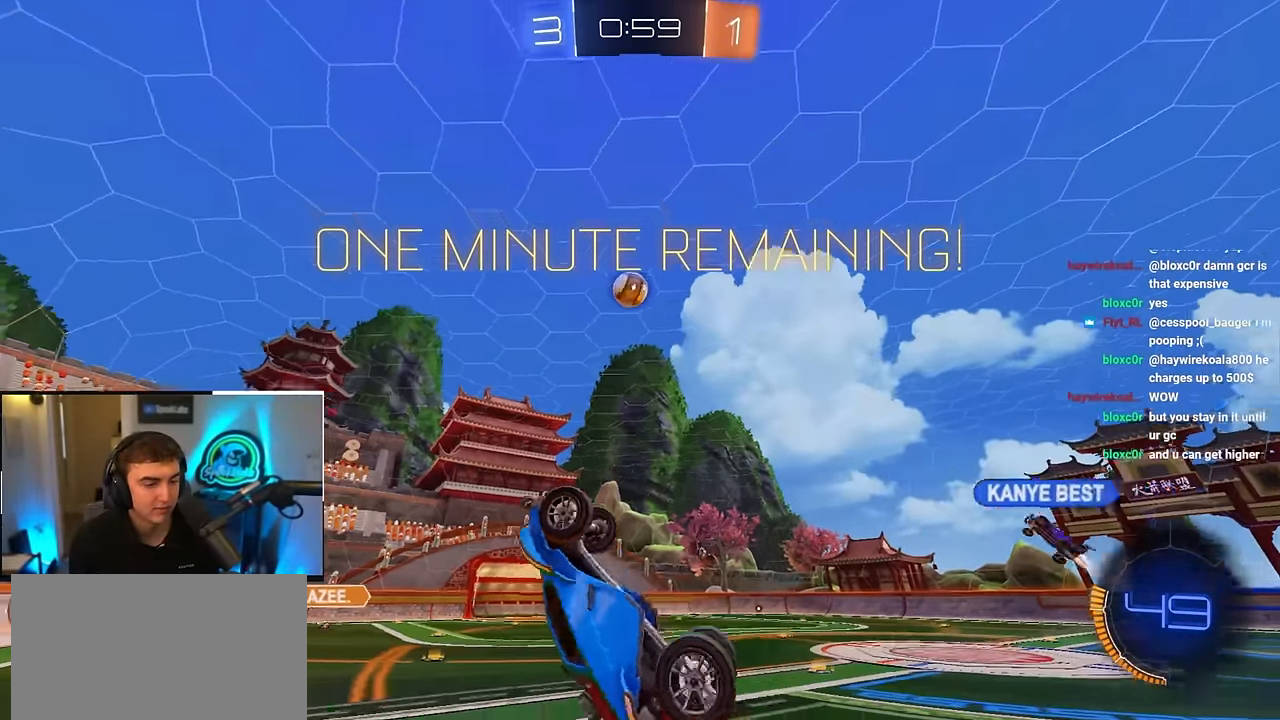
{"buttons": [], "left_stick": "center", "right_stick": "center", "events": [[267, "left_stick", "center"]]}
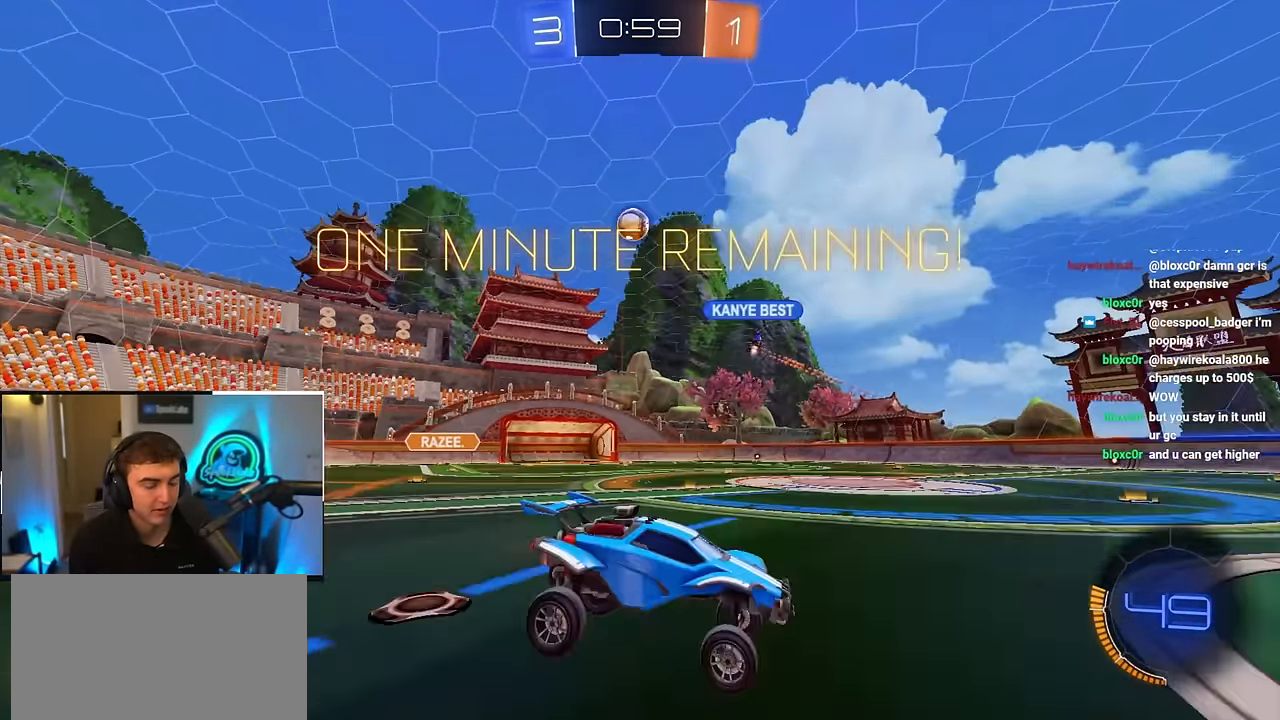
{"buttons": [], "left_stick": "up-left", "right_stick": "center", "events": [[300, "left_stick", "up-left"]]}